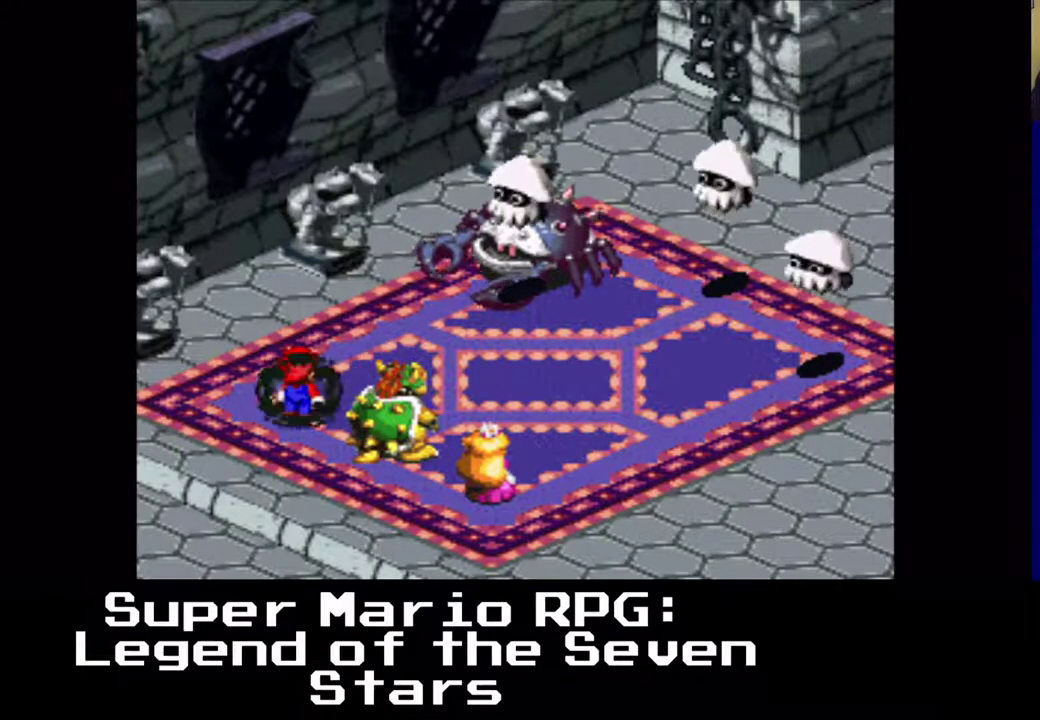
Gameplay with a controller (Xbox layout); each line is a JSON object with the inputs held at the frame after it. "events" lists button and stick changes between this image and that frame as [ms after this image, input, new state], when the widget could be followed in between. Not read: L3 R3 right_stick.
{"buttons": ["B"], "left_stick": "center", "events": [[317, "B", "down"]]}
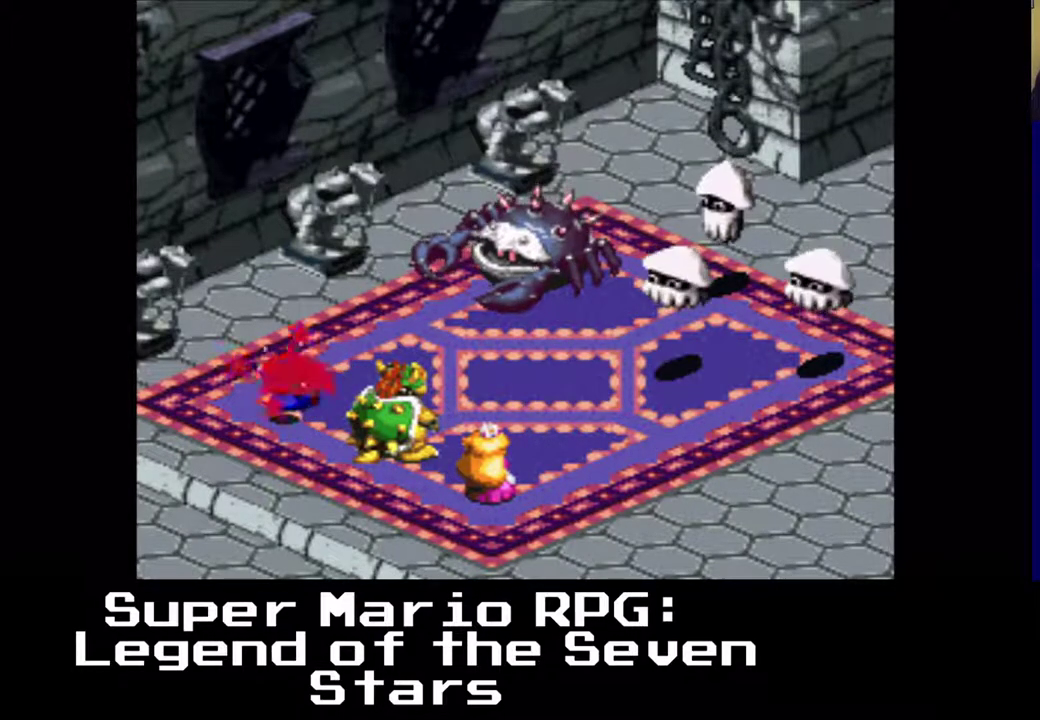
{"buttons": [], "left_stick": "center", "events": [[50, "B", "up"]]}
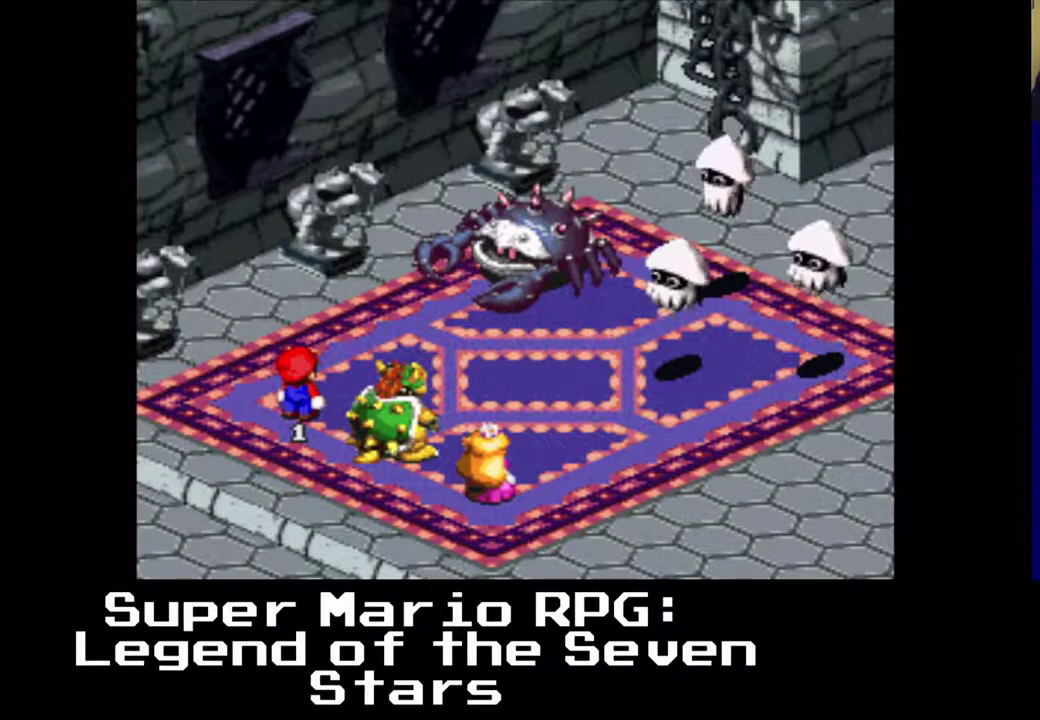
{"buttons": [], "left_stick": "center", "events": []}
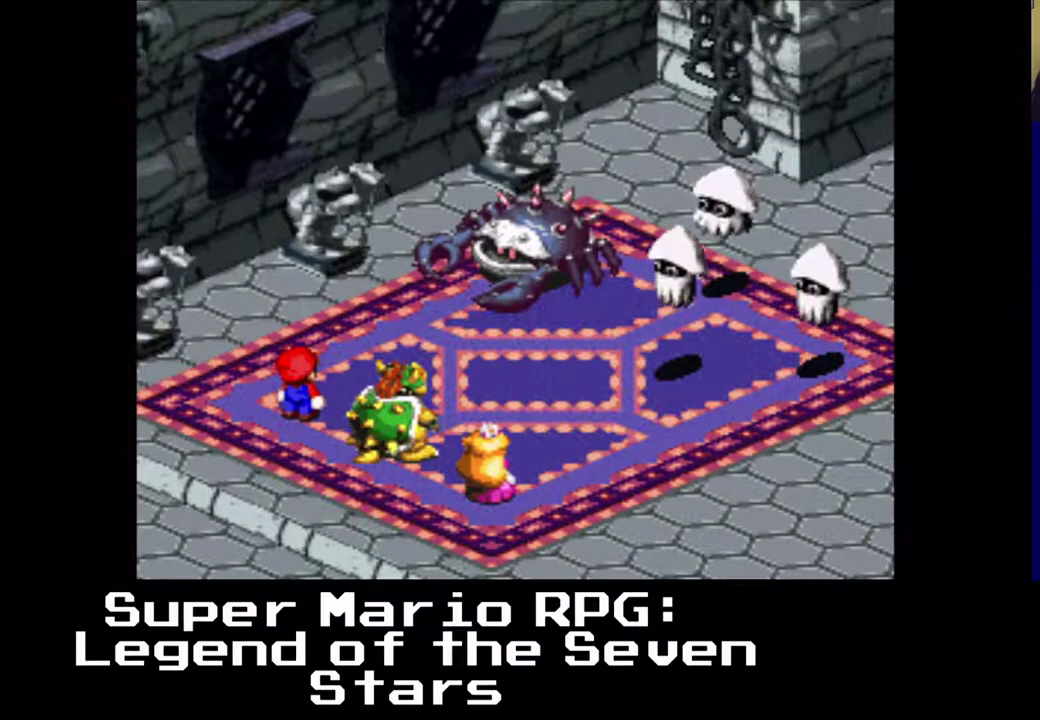
{"buttons": [], "left_stick": "center", "events": []}
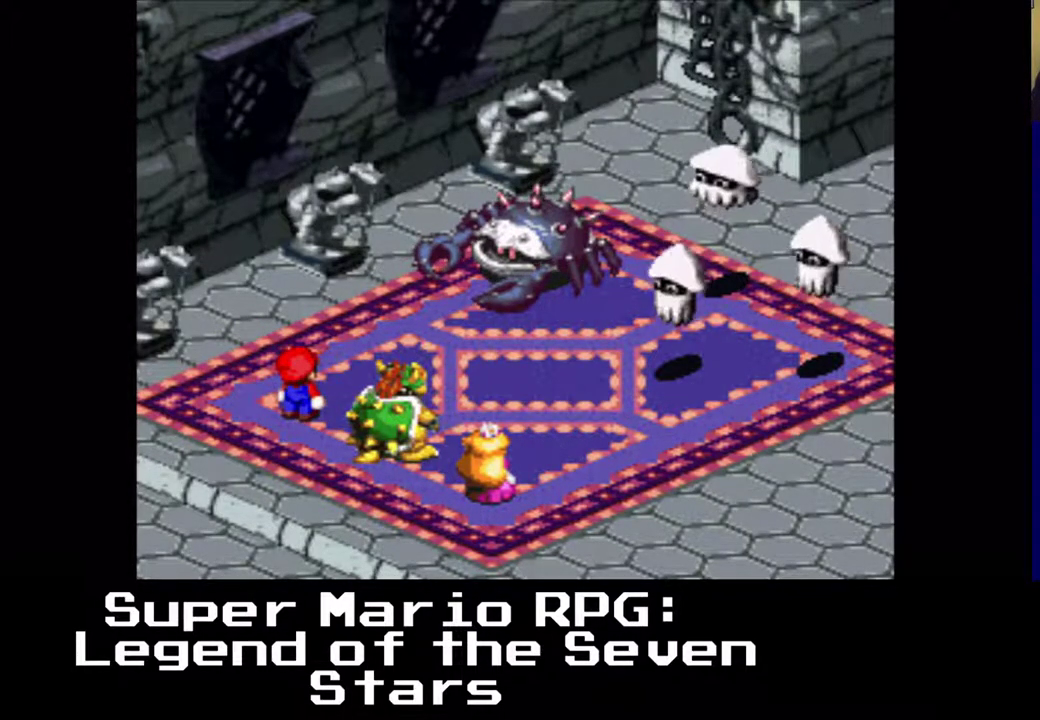
{"buttons": [], "left_stick": "center", "events": []}
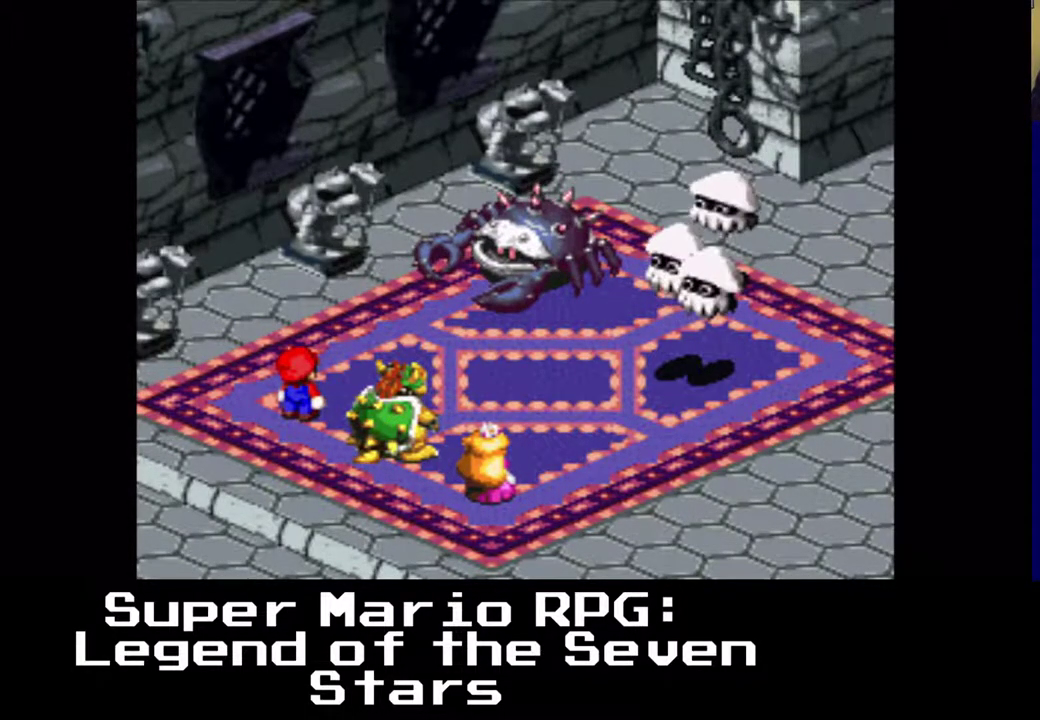
{"buttons": [], "left_stick": "center", "events": []}
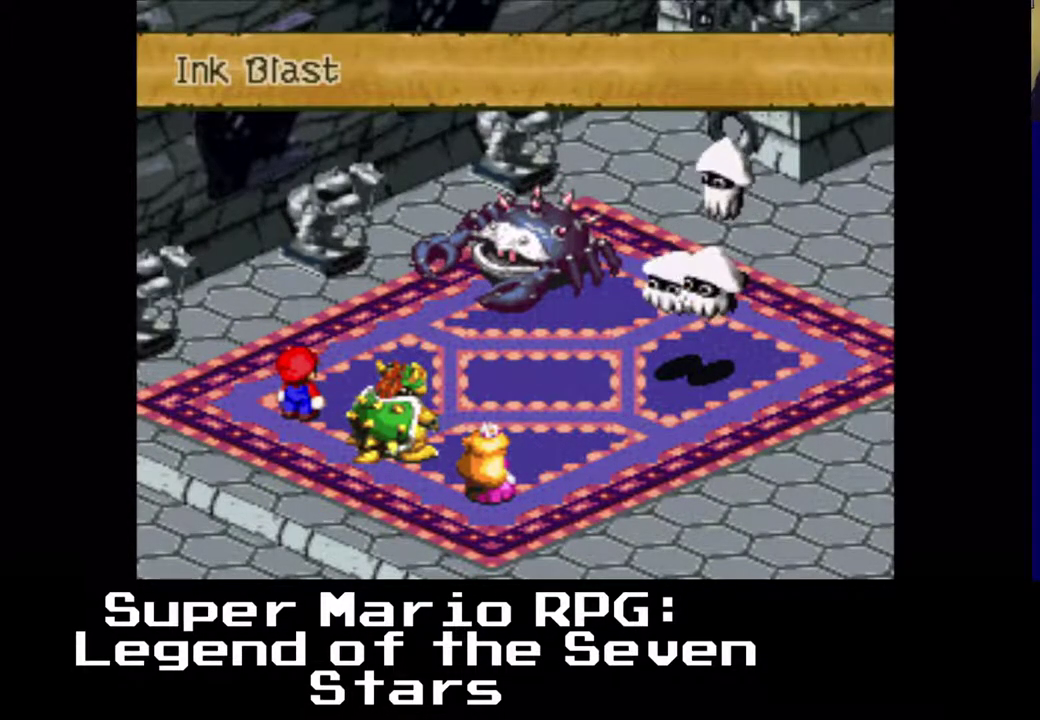
{"buttons": [], "left_stick": "center", "events": []}
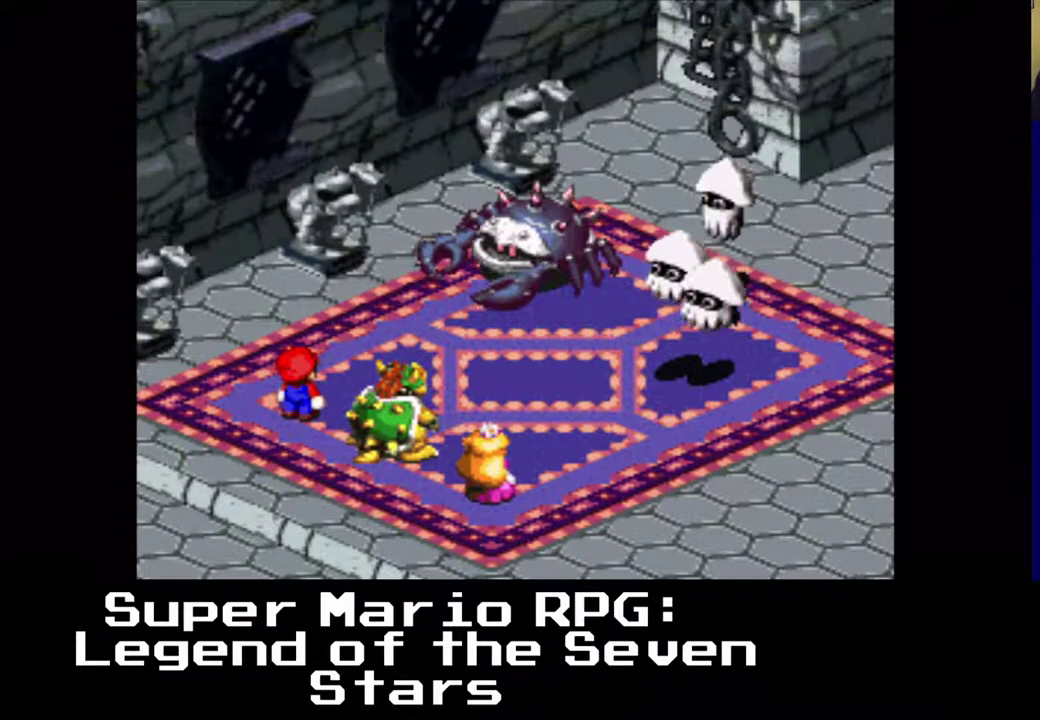
{"buttons": [], "left_stick": "center", "events": []}
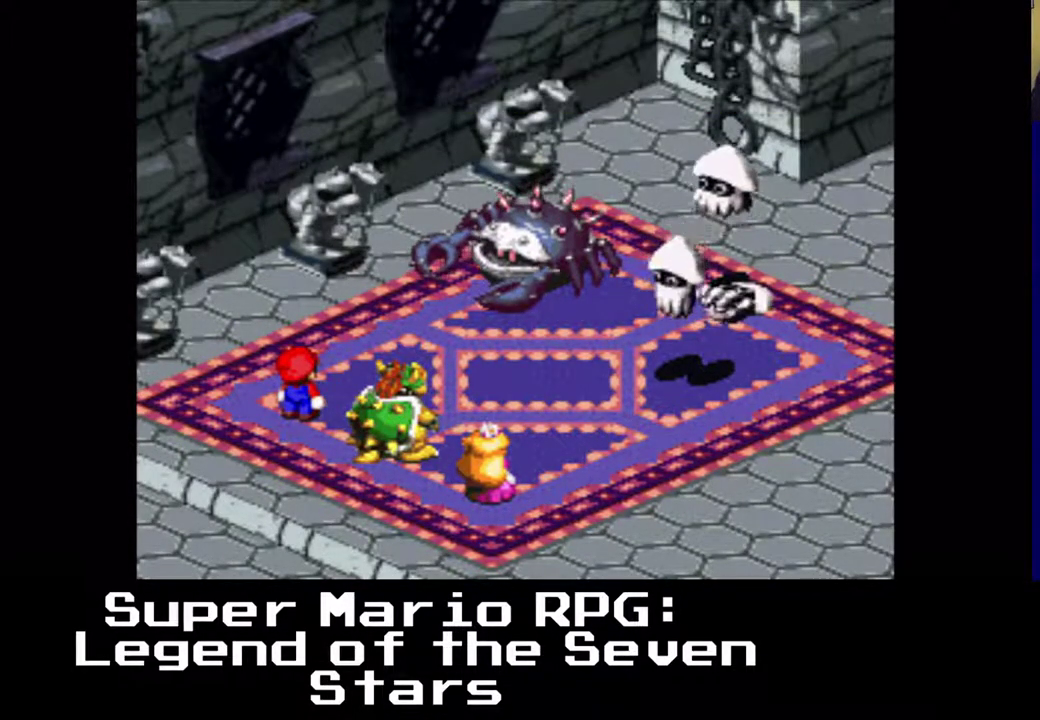
{"buttons": [], "left_stick": "center", "events": []}
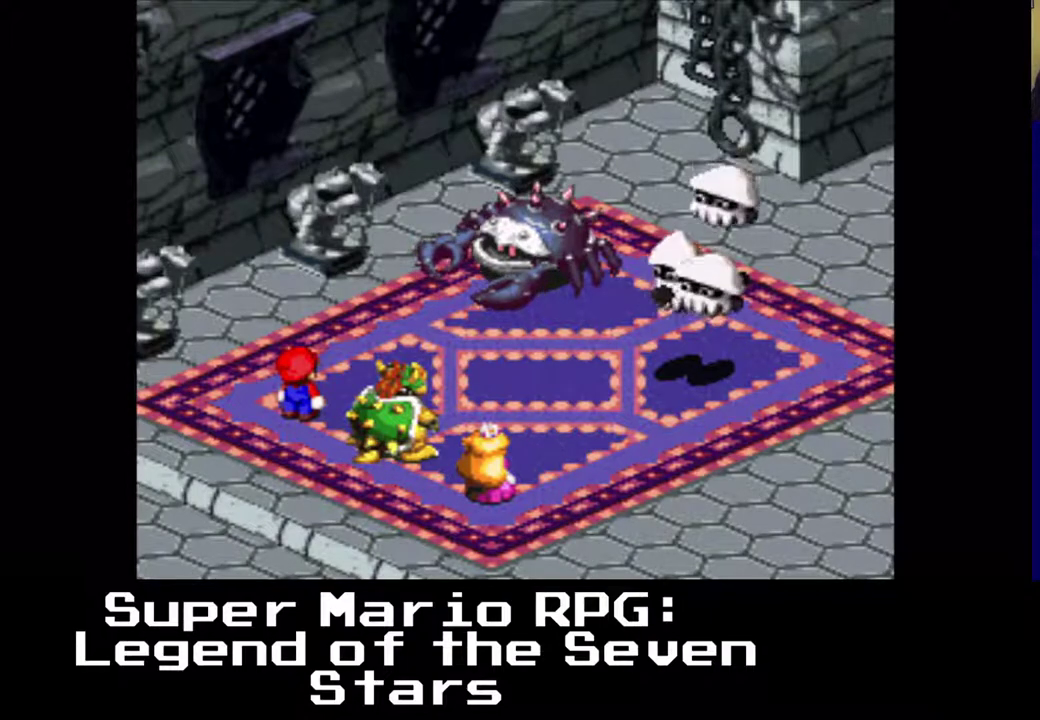
{"buttons": [], "left_stick": "center", "events": []}
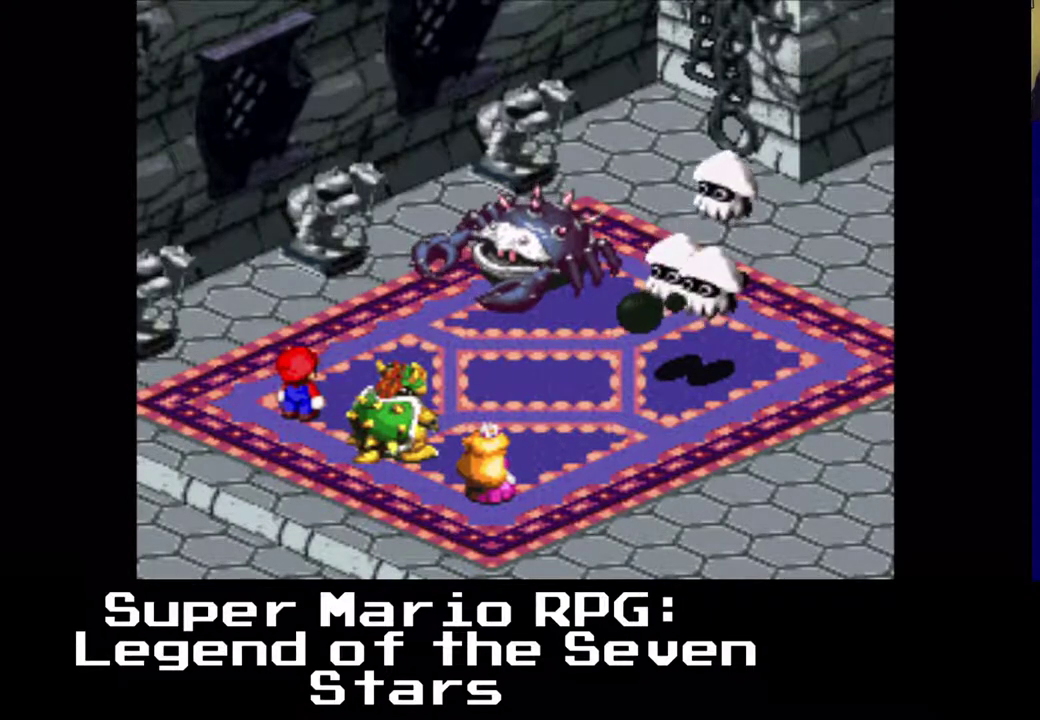
{"buttons": [], "left_stick": "center", "events": []}
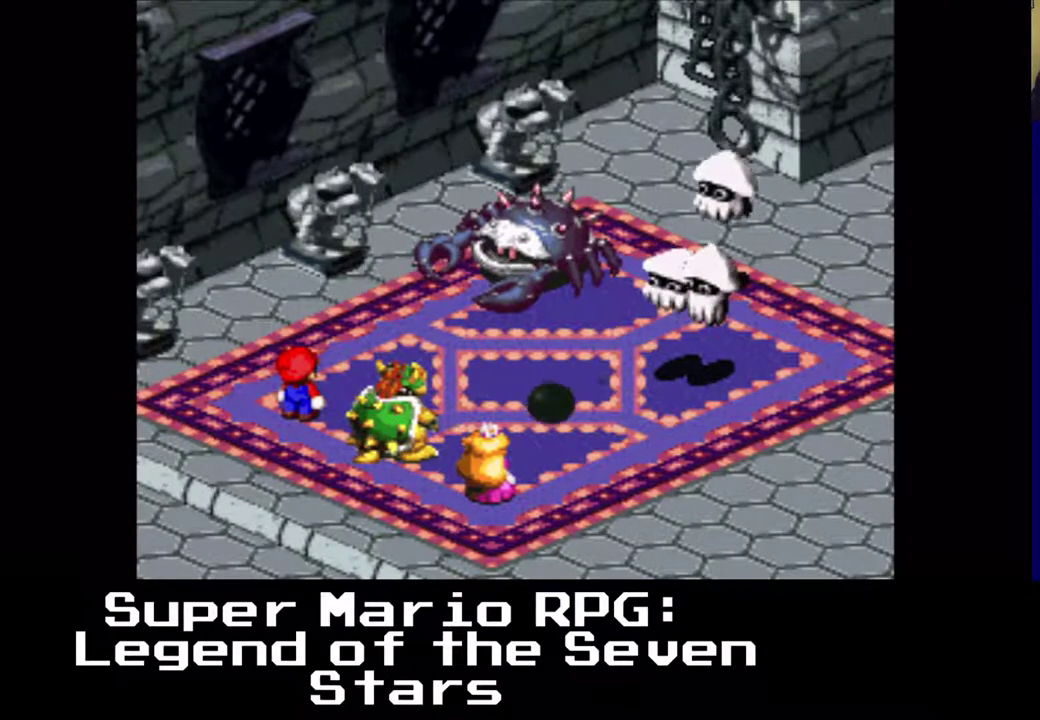
{"buttons": [], "left_stick": "center", "events": []}
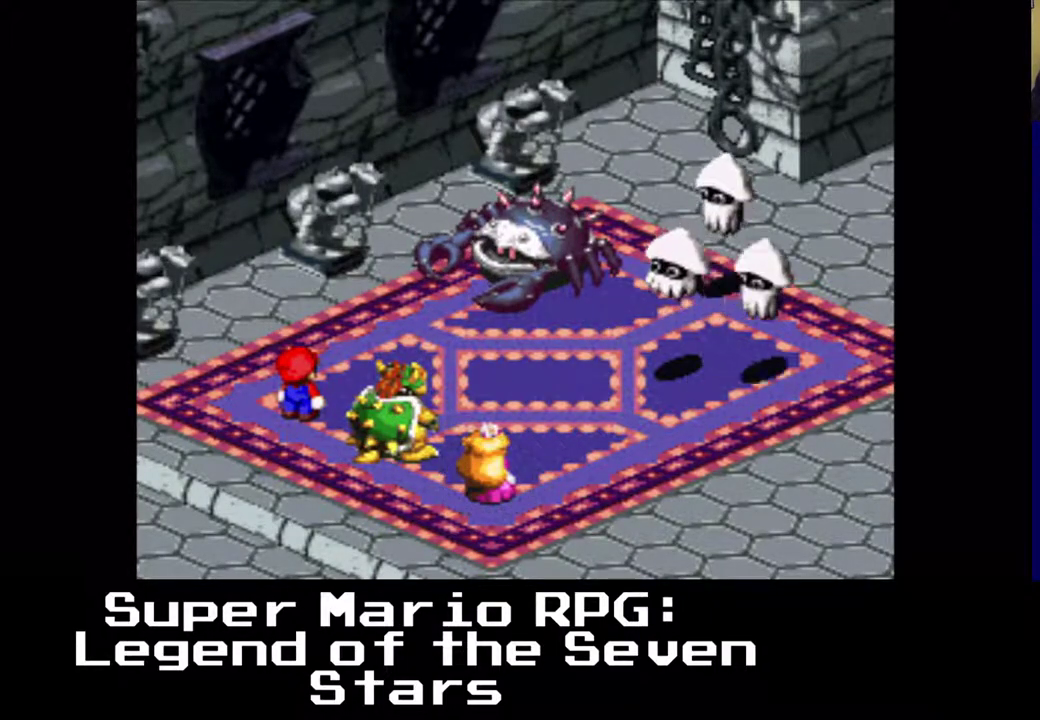
{"buttons": [], "left_stick": "center", "events": [[250, "B", "down"], [400, "B", "up"]]}
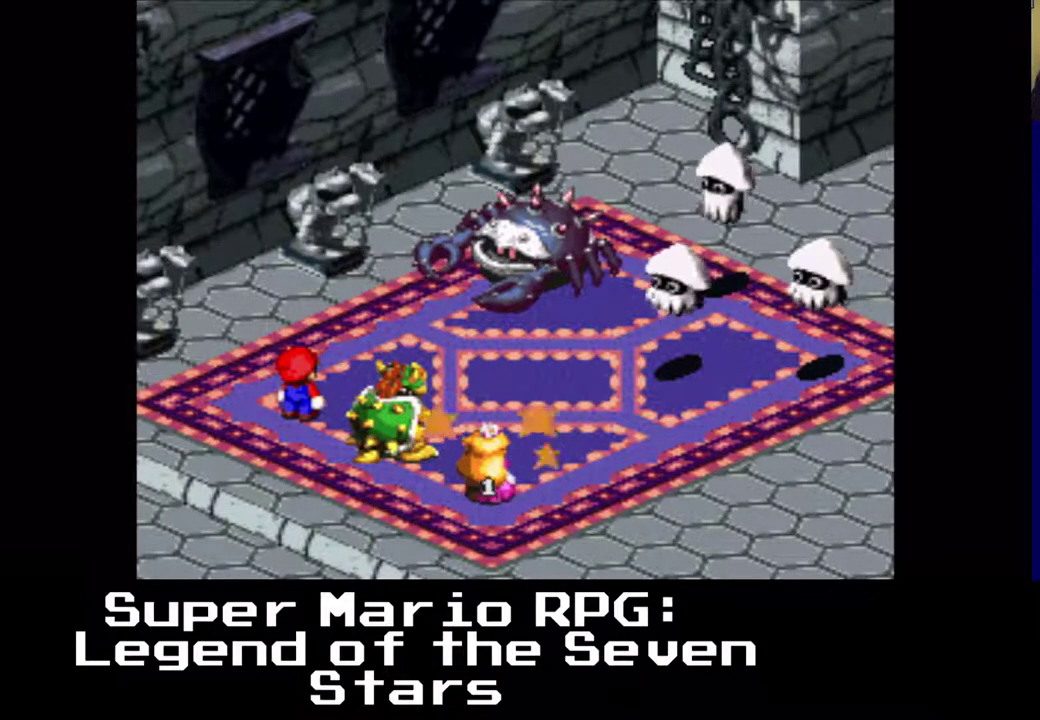
{"buttons": [], "left_stick": "center", "events": []}
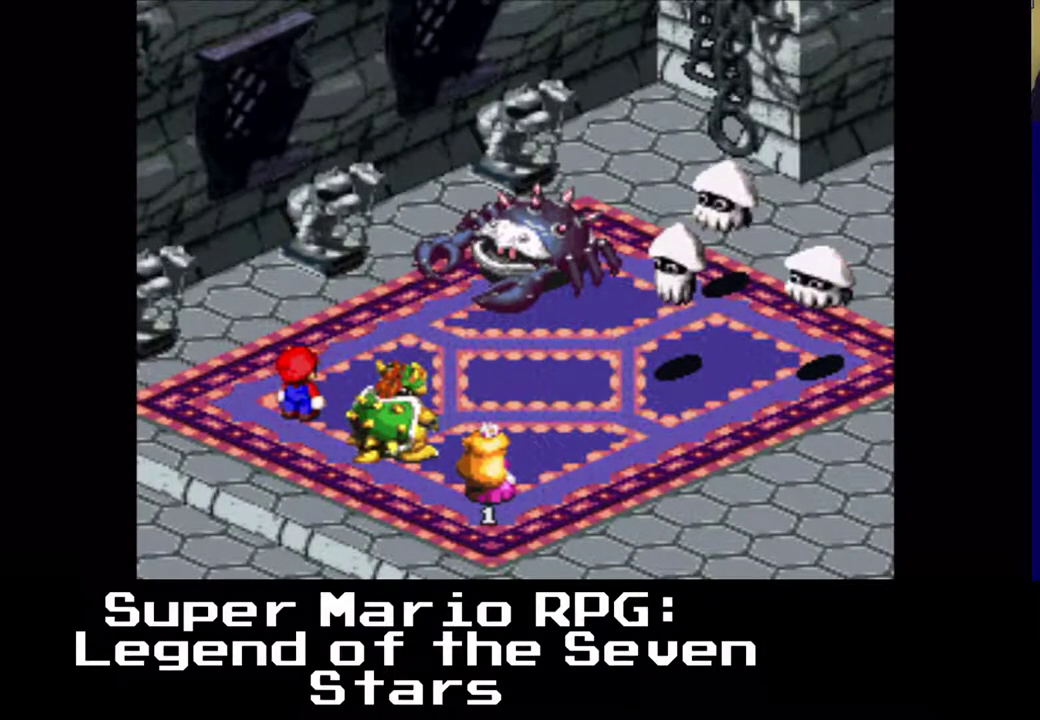
{"buttons": [], "left_stick": "center", "events": []}
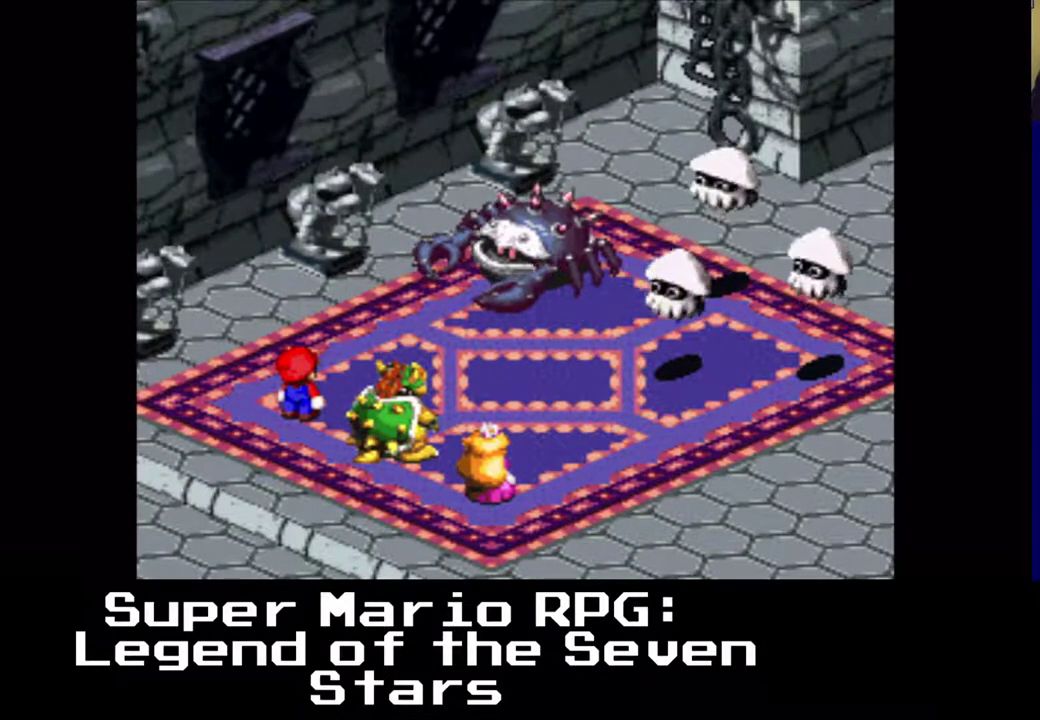
{"buttons": [], "left_stick": "center", "events": []}
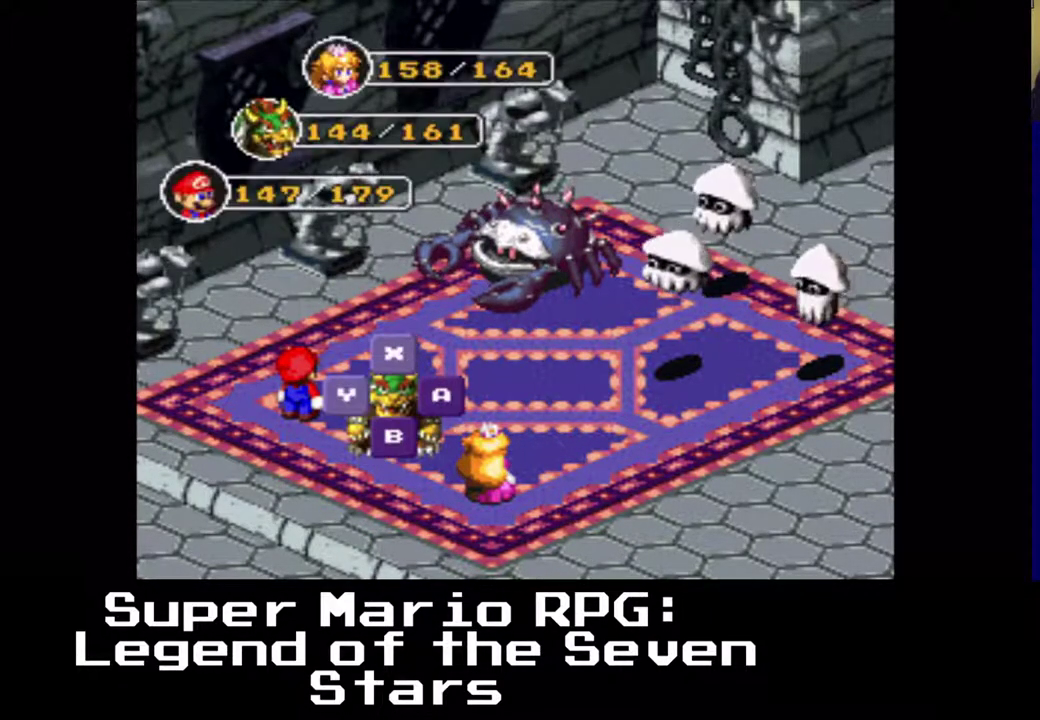
{"buttons": [], "left_stick": "center", "events": [[283, "B", "down"], [500, "B", "up"]]}
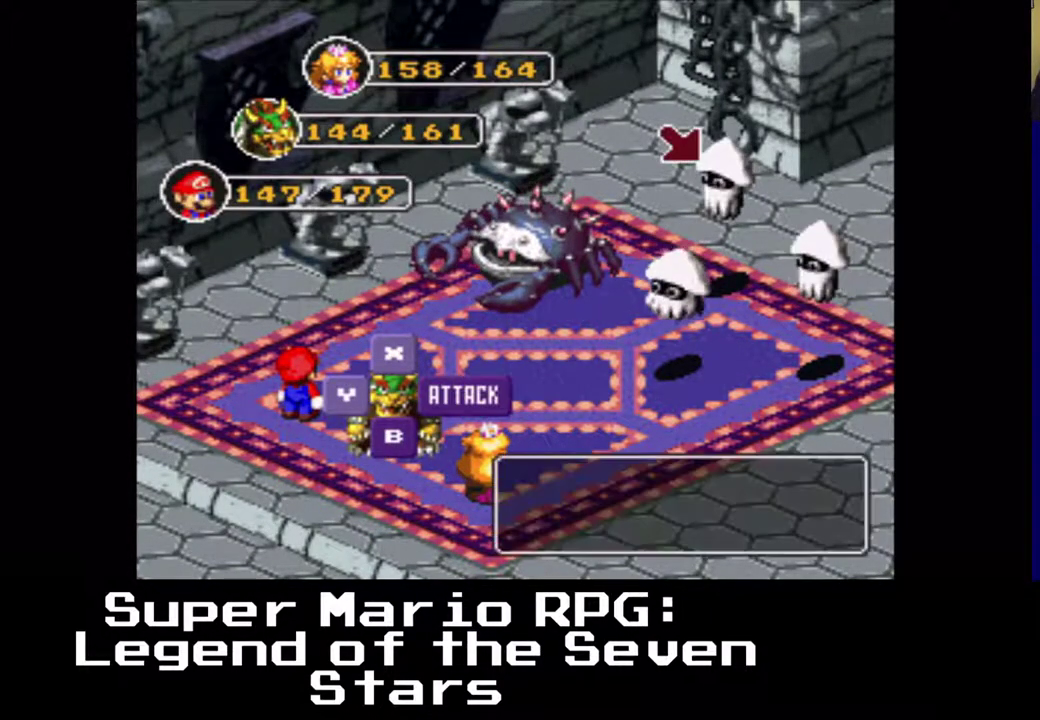
{"buttons": [], "left_stick": "center", "events": []}
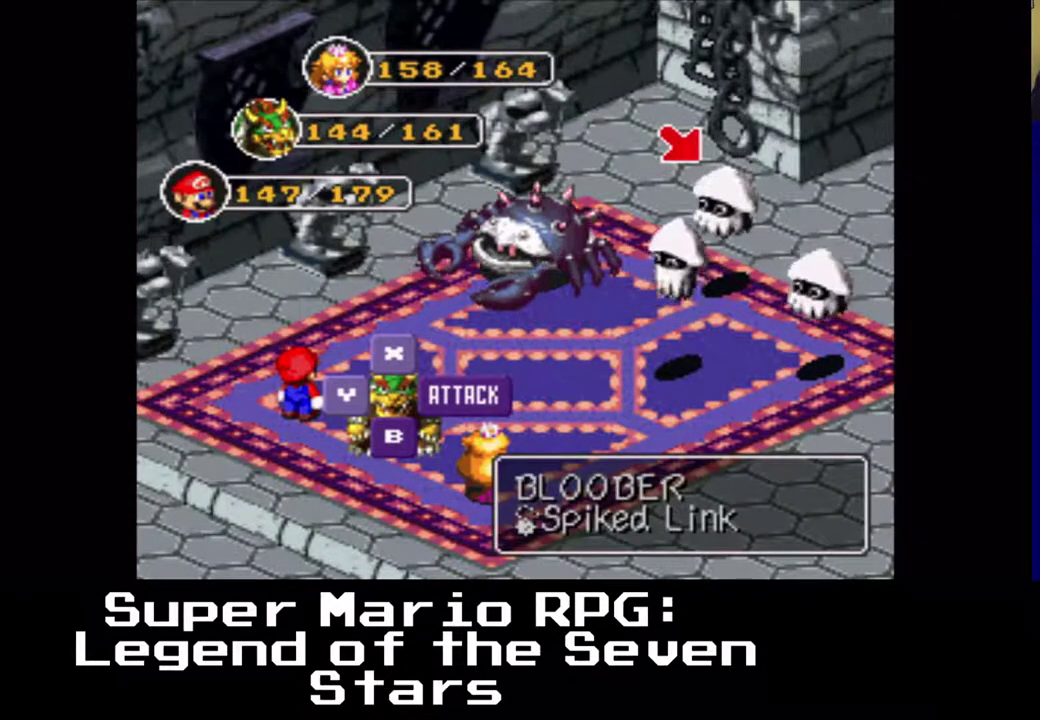
{"buttons": [], "left_stick": "center", "events": [[150, "B", "down"], [333, "B", "up"]]}
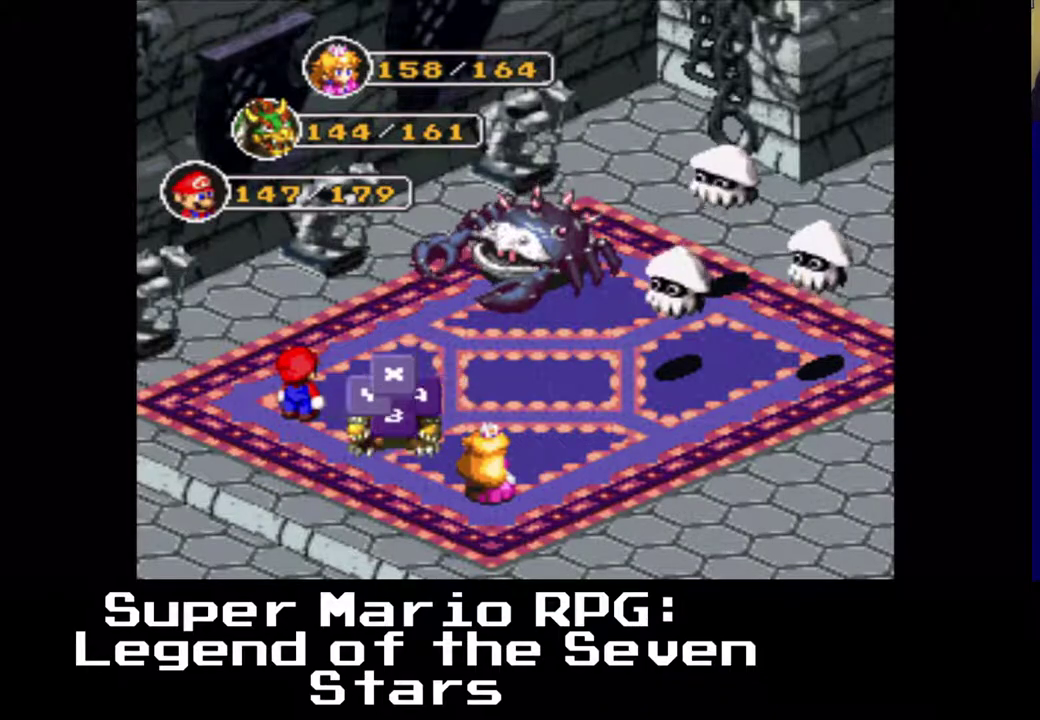
{"buttons": [], "left_stick": "center", "events": []}
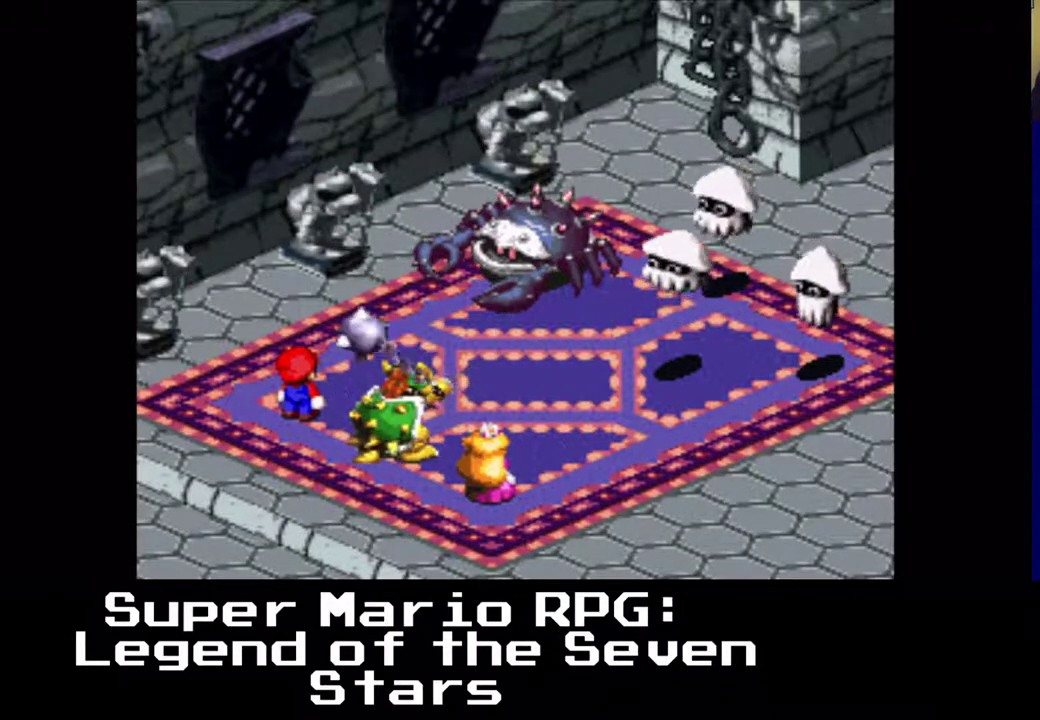
{"buttons": ["B"], "left_stick": "center", "events": [[417, "B", "down"]]}
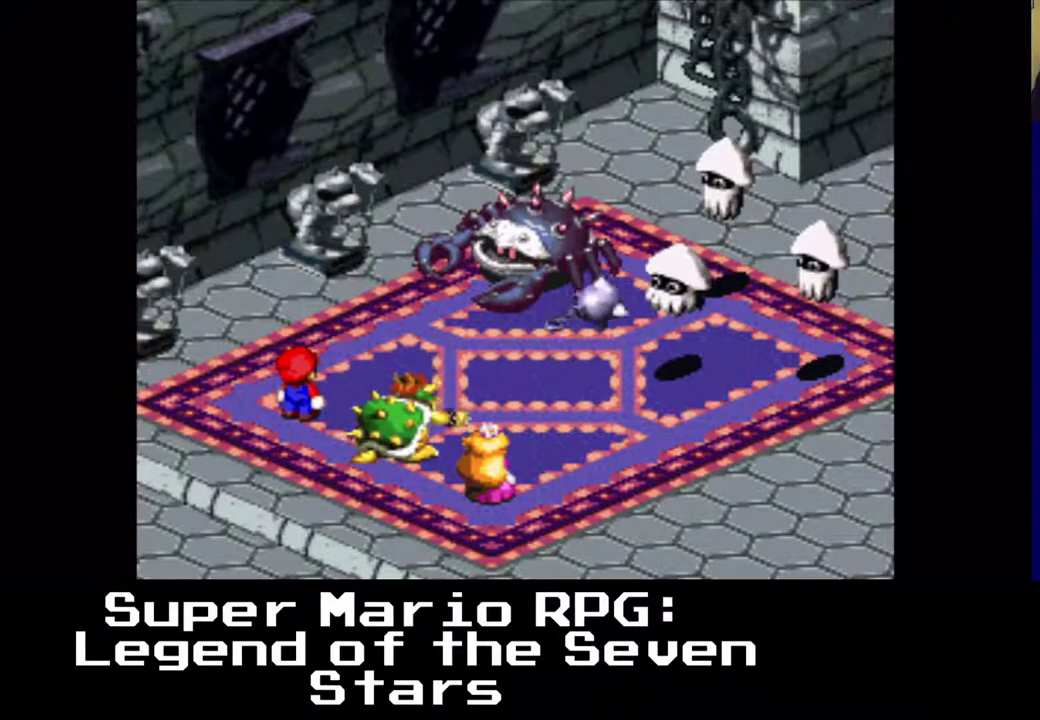
{"buttons": [], "left_stick": "center", "events": [[33, "B", "up"]]}